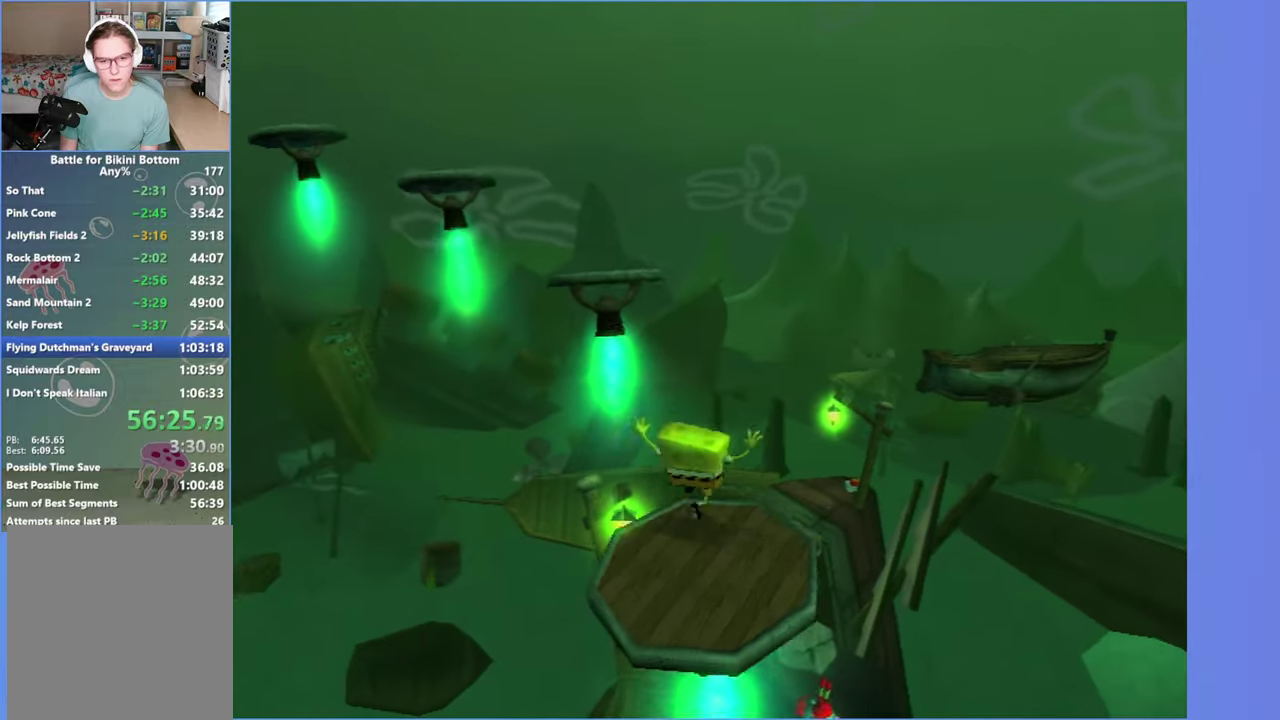
Gameplay with a controller (Xbox layout); each line is a JSON object with the inputs held at the frame after it. "events" lists button and stick changes between this image and that frame as [ms after this image, input, new state], when the widget could be followed in between. Not read: L3 R3.
{"buttons": [], "left_stick": "up-right", "right_stick": "right", "events": [[17, "A", "up"], [133, "A", "down"], [200, "left_stick", "up-left"], [267, "A", "up"], [333, "left_stick", "up-right"], [433, "right_stick", "right"]]}
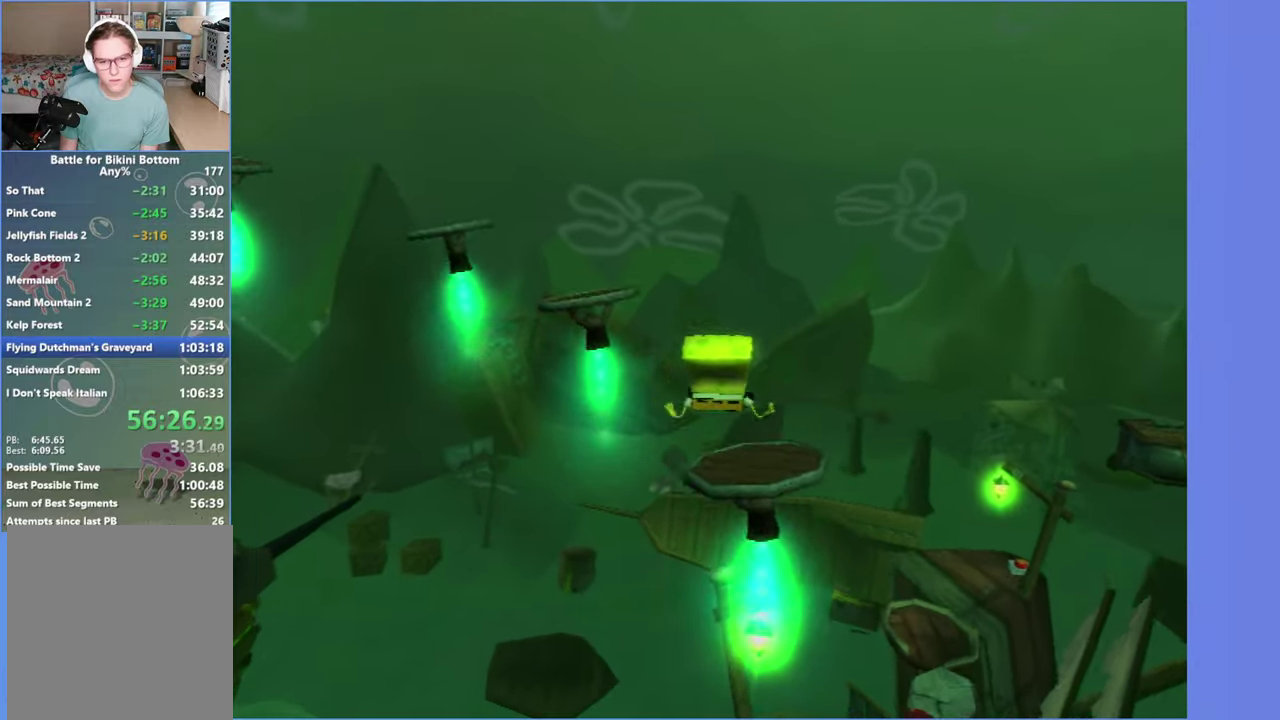
{"buttons": [], "left_stick": "left", "right_stick": "center", "events": [[117, "right_stick", "center"], [150, "left_stick", "left"], [200, "left_stick", "down-left"], [333, "A", "down"], [367, "left_stick", "left"], [483, "A", "up"]]}
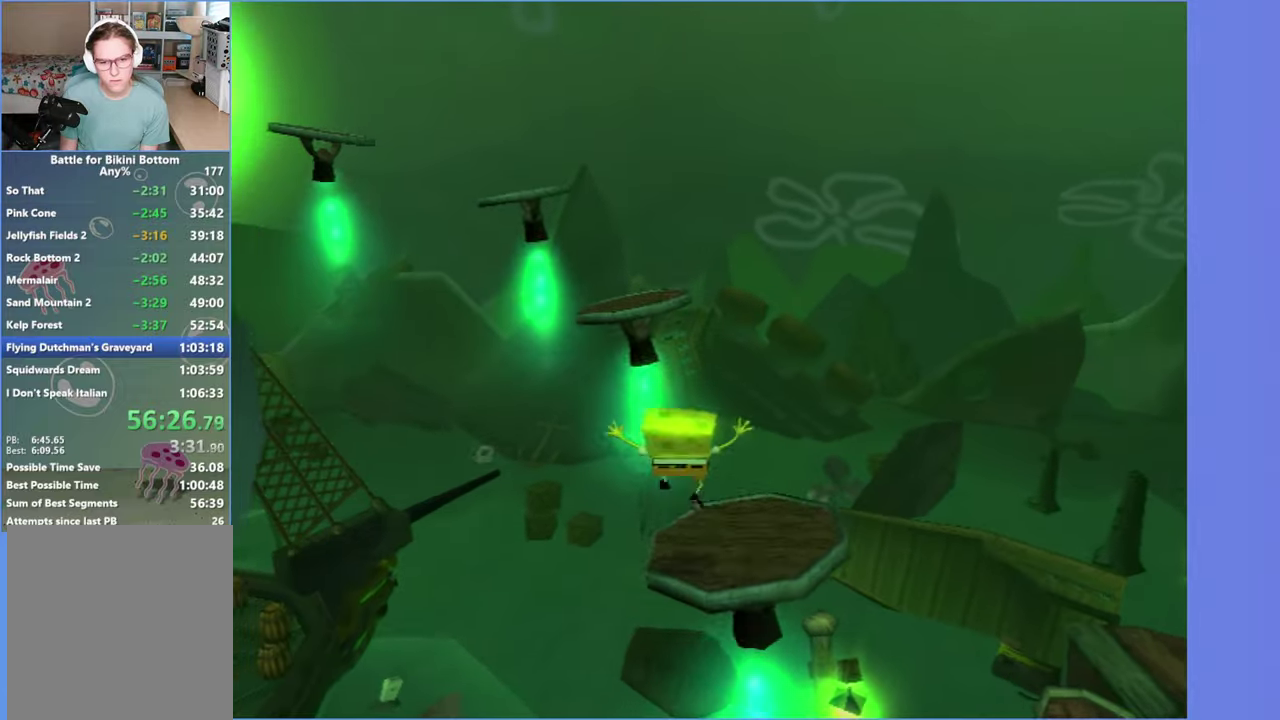
{"buttons": [], "left_stick": "right", "right_stick": "right", "events": [[67, "left_stick", "up-left"], [100, "A", "down"], [300, "A", "up"], [317, "left_stick", "right"], [500, "right_stick", "right"]]}
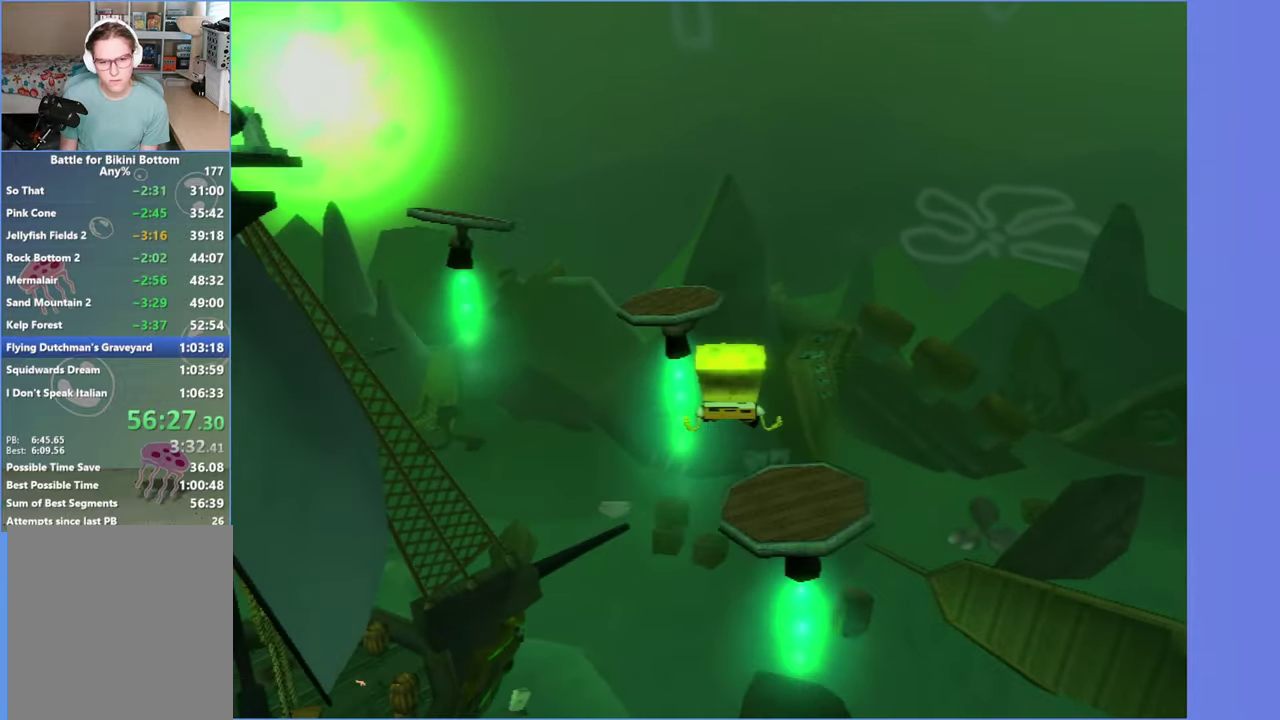
{"buttons": [], "left_stick": "left", "right_stick": "center", "events": [[167, "right_stick", "center"], [200, "left_stick", "left"], [300, "left_stick", "up-left"], [350, "A", "down"], [367, "left_stick", "left"], [483, "A", "up"]]}
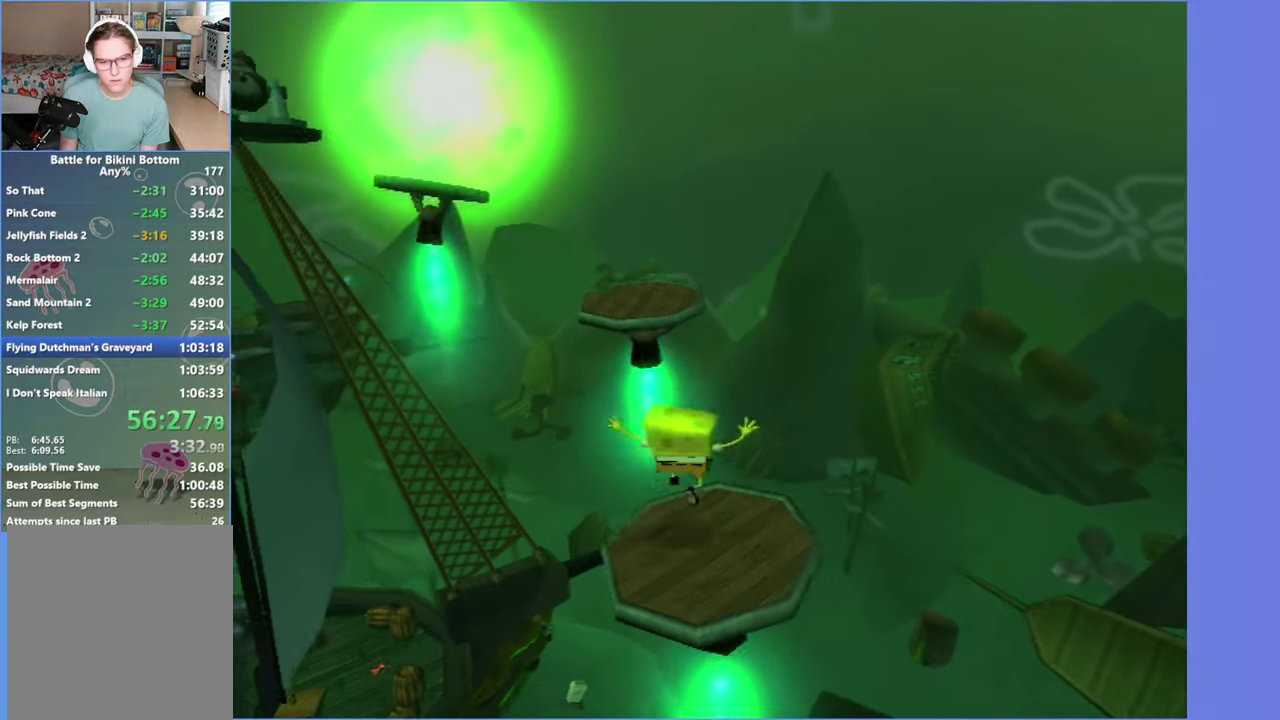
{"buttons": [], "left_stick": "up", "right_stick": "center", "events": [[83, "A", "down"], [200, "A", "up"], [233, "left_stick", "right"], [333, "right_stick", "right"], [417, "left_stick", "up-right"], [467, "left_stick", "up"], [500, "right_stick", "center"]]}
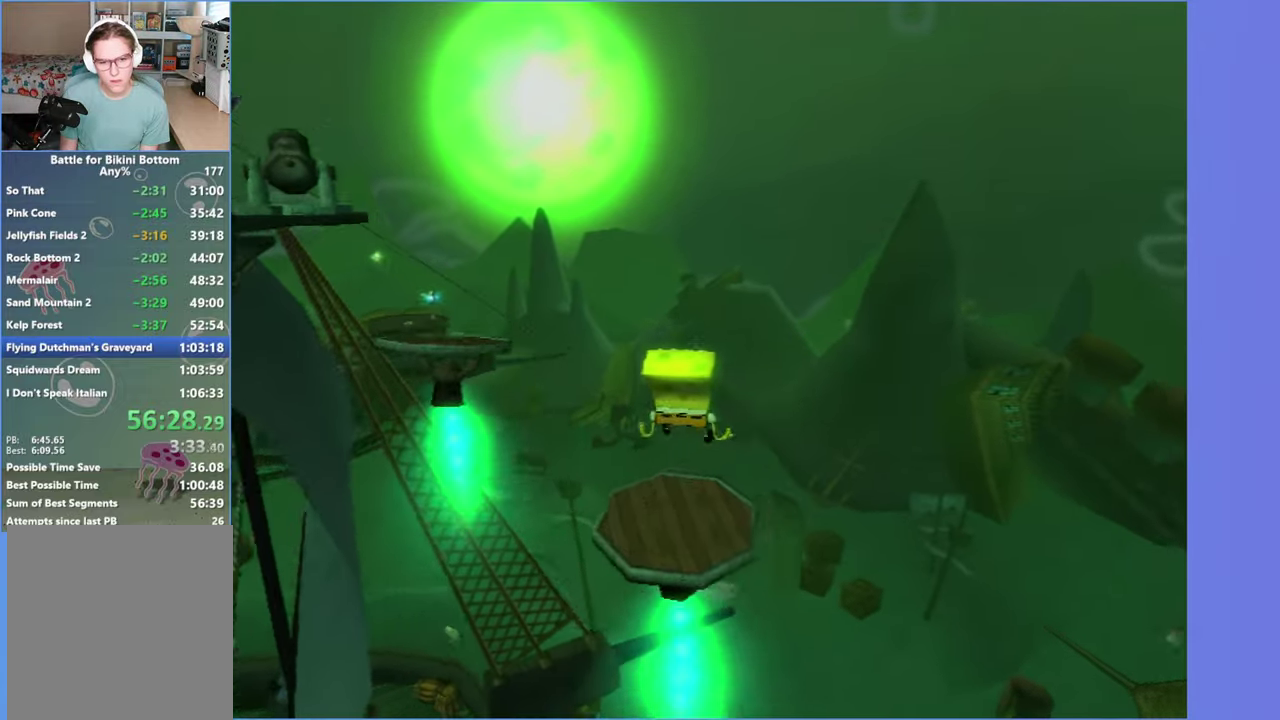
{"buttons": ["A"], "left_stick": "left", "right_stick": "center", "events": [[117, "left_stick", "down-left"], [267, "A", "down"], [350, "left_stick", "left"], [367, "A", "up"], [450, "A", "down"]]}
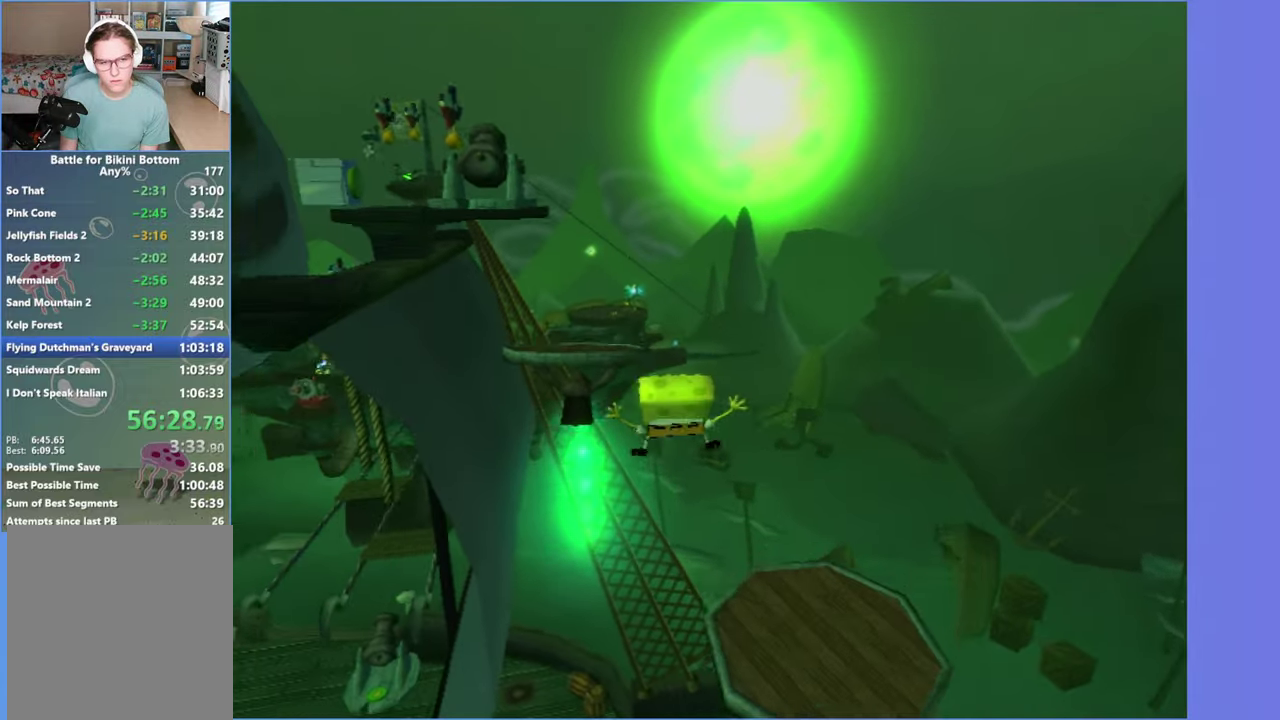
{"buttons": [], "left_stick": "up", "right_stick": "center", "events": [[67, "A", "up"], [117, "left_stick", "down-left"], [250, "left_stick", "up-right"], [317, "right_stick", "right"], [367, "left_stick", "up"], [433, "right_stick", "center"]]}
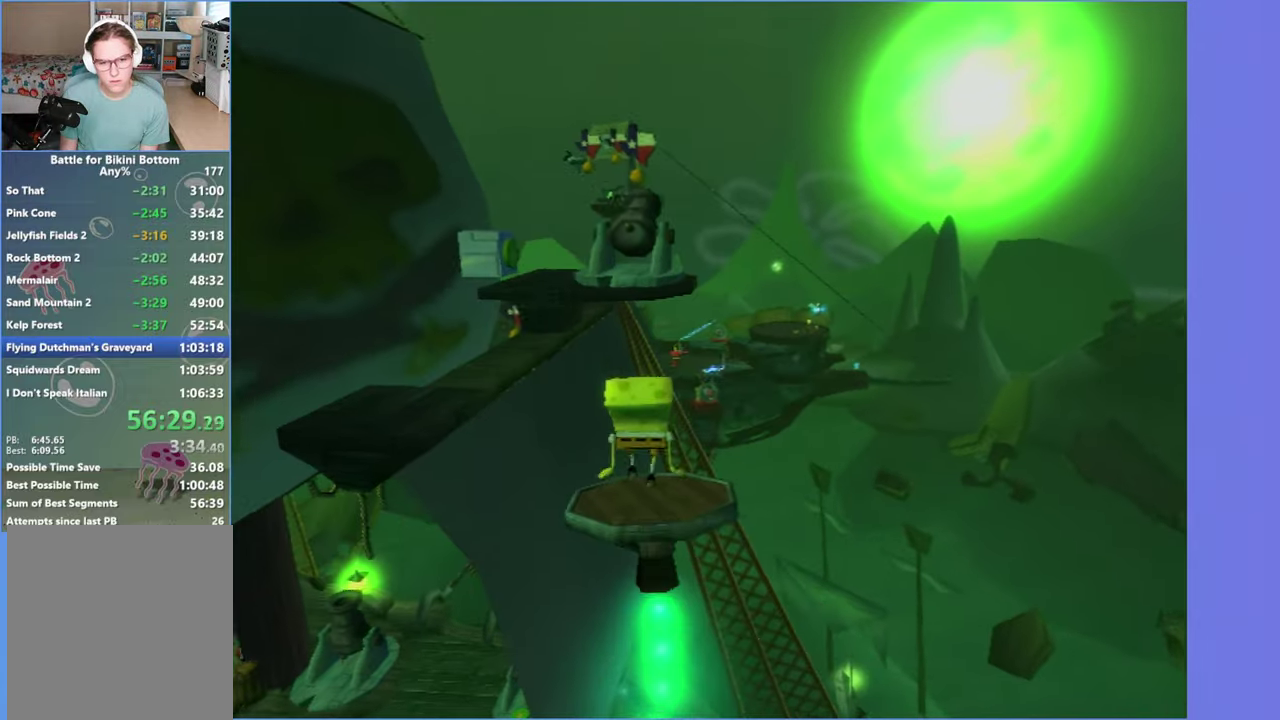
{"buttons": [], "left_stick": "left", "right_stick": "center", "events": [[50, "left_stick", "up-left"], [133, "A", "down"], [150, "left_stick", "down-left"], [250, "left_stick", "center"], [383, "left_stick", "down-left"], [417, "A", "up"], [450, "left_stick", "center"], [500, "left_stick", "left"]]}
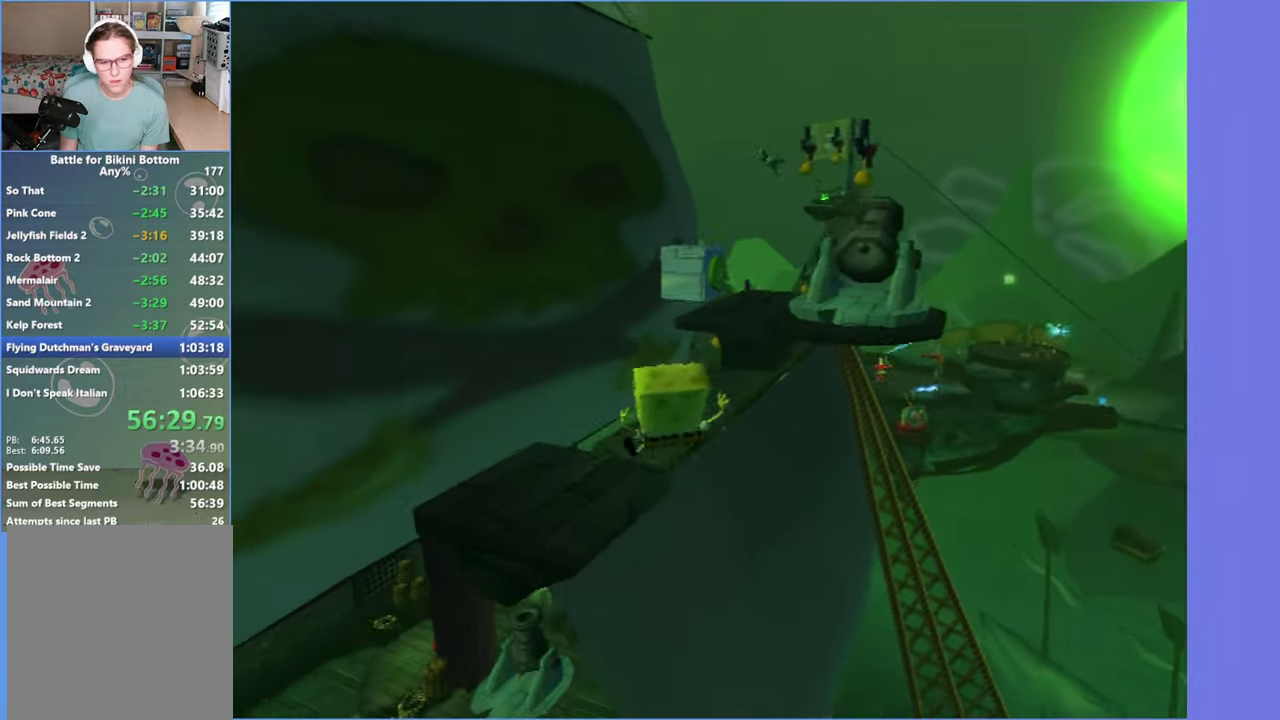
{"buttons": [], "left_stick": "up", "right_stick": "center", "events": [[83, "left_stick", "center"], [217, "left_stick", "left"], [267, "left_stick", "up-left"], [350, "left_stick", "up"]]}
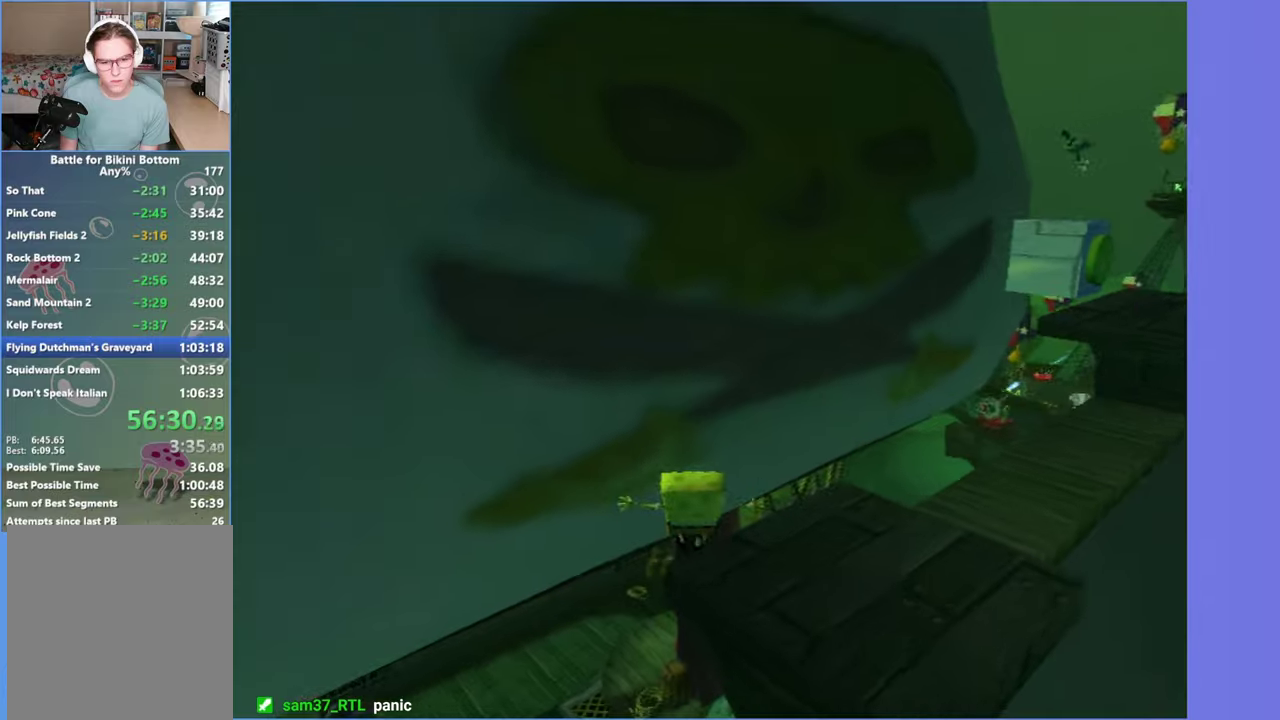
{"buttons": ["A"], "left_stick": "up-left", "right_stick": "center", "events": [[184, "left_stick", "up-left"], [334, "left_stick", "up"], [467, "A", "down"], [500, "left_stick", "up-left"]]}
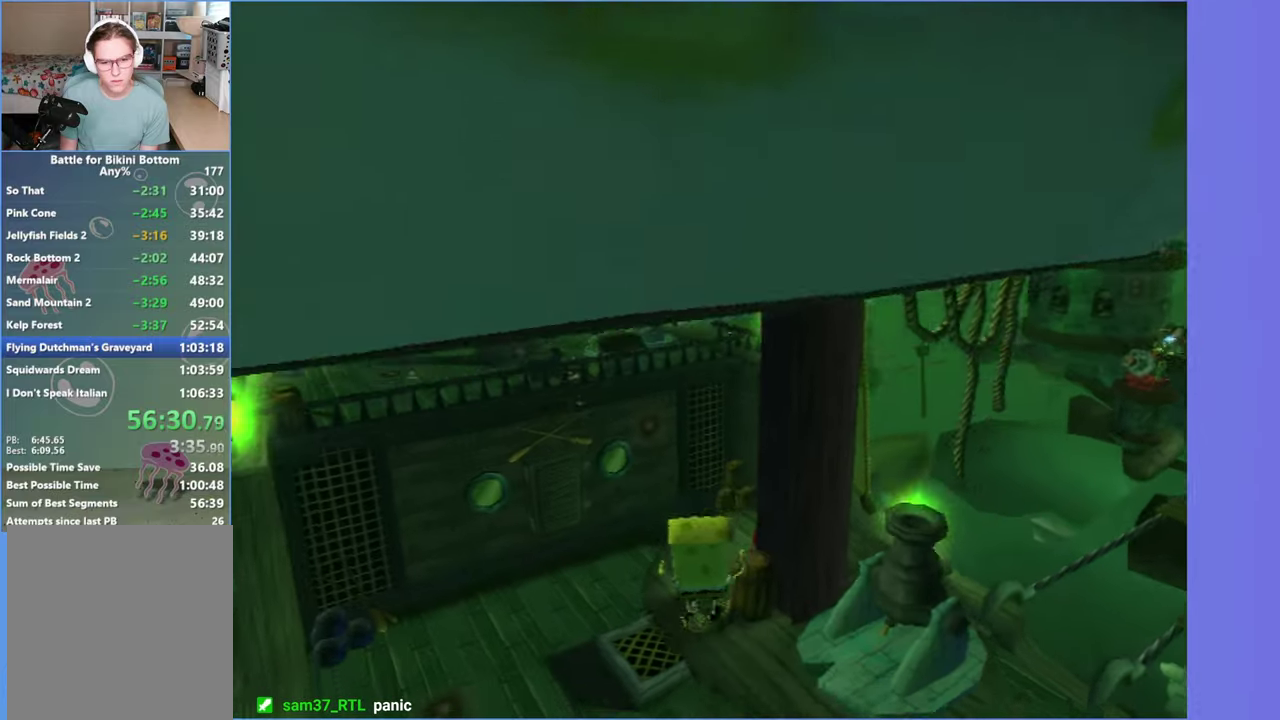
{"buttons": [], "left_stick": "up-right", "right_stick": "center", "events": [[67, "A", "up"], [250, "left_stick", "up"], [250, "right_stick", "left"], [300, "left_stick", "up-right"], [400, "right_stick", "center"]]}
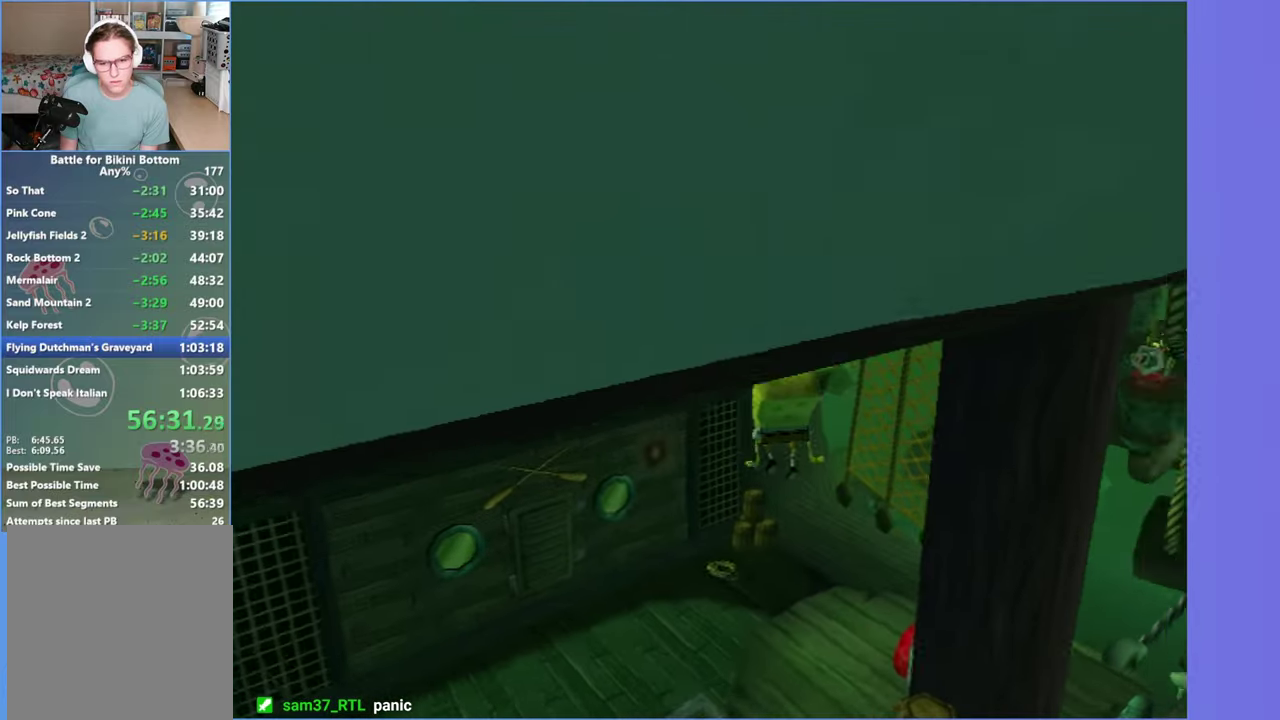
{"buttons": [], "left_stick": "right", "right_stick": "center", "events": [[84, "left_stick", "down-right"], [200, "left_stick", "down"], [250, "X", "down"], [334, "left_stick", "down-right"], [400, "left_stick", "right"], [417, "X", "up"]]}
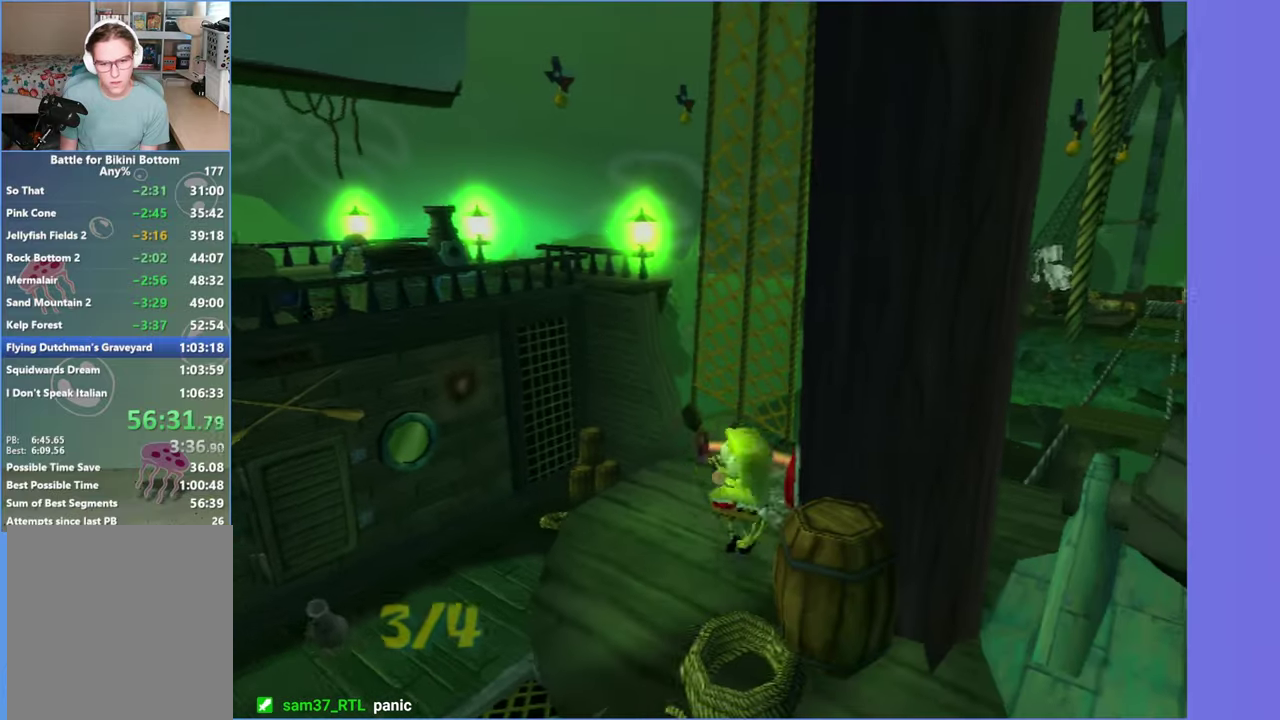
{"buttons": ["A"], "left_stick": "up-left", "right_stick": "center", "events": [[84, "left_stick", "up-right"], [184, "left_stick", "up-left"], [267, "left_stick", "left"], [334, "A", "down"], [384, "left_stick", "up-left"]]}
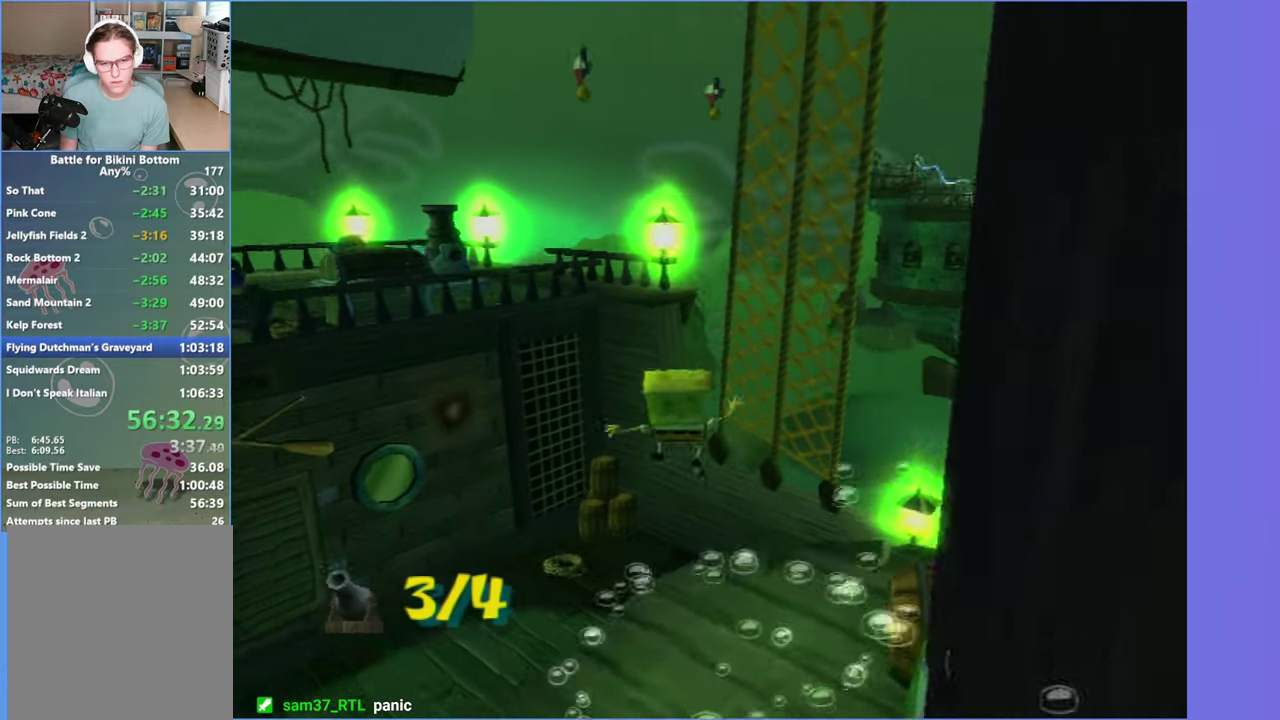
{"buttons": ["A"], "left_stick": "up-left", "right_stick": "center", "events": [[150, "A", "up"], [150, "left_stick", "up"], [234, "left_stick", "up-left"], [350, "A", "down"]]}
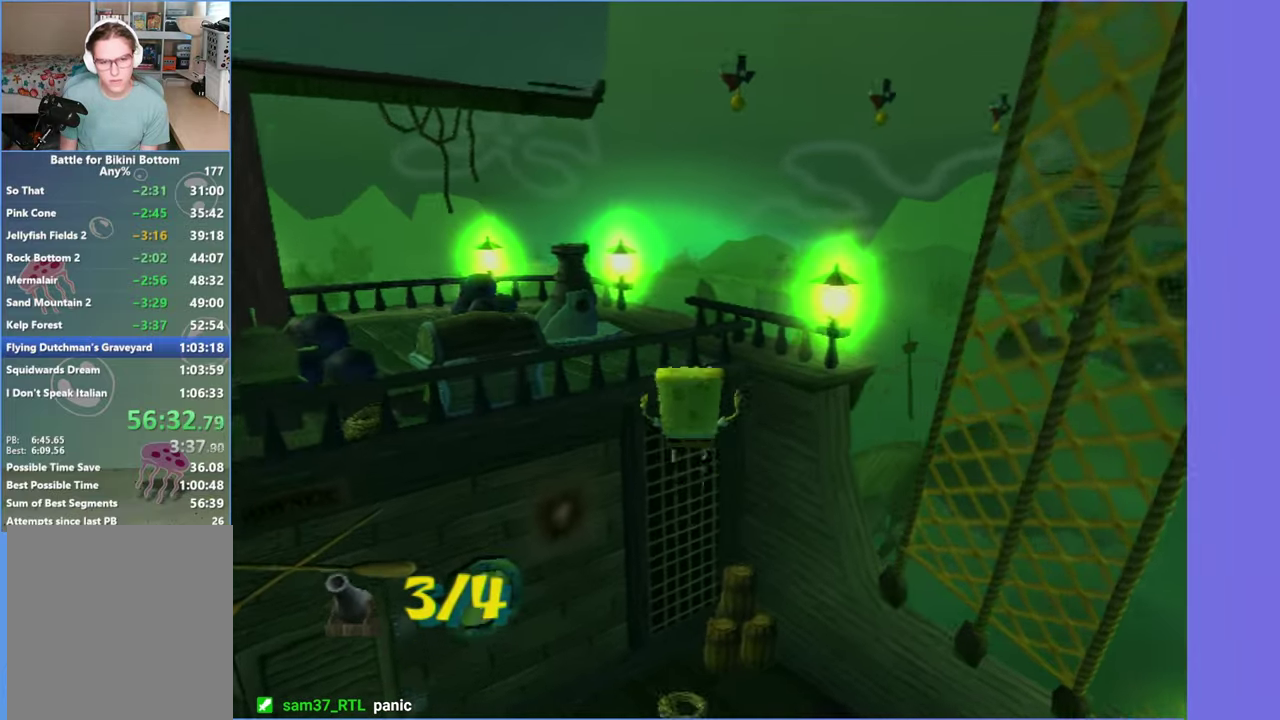
{"buttons": [], "left_stick": "up-left", "right_stick": "center", "events": [[117, "left_stick", "up"], [167, "X", "down"], [450, "A", "up"], [450, "X", "up"], [500, "left_stick", "up-left"]]}
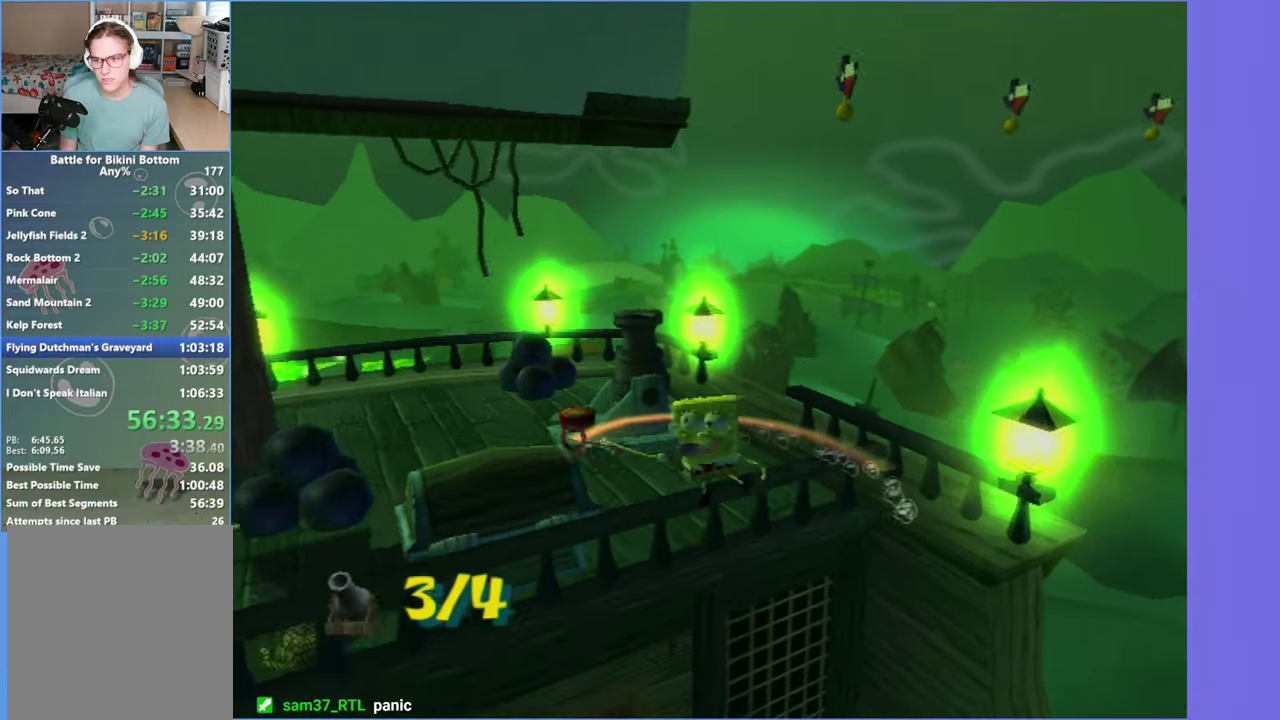
{"buttons": [], "left_stick": "left", "right_stick": "center", "events": [[134, "right_stick", "right"], [267, "right_stick", "center"], [400, "B", "down"], [434, "left_stick", "left"], [500, "B", "up"]]}
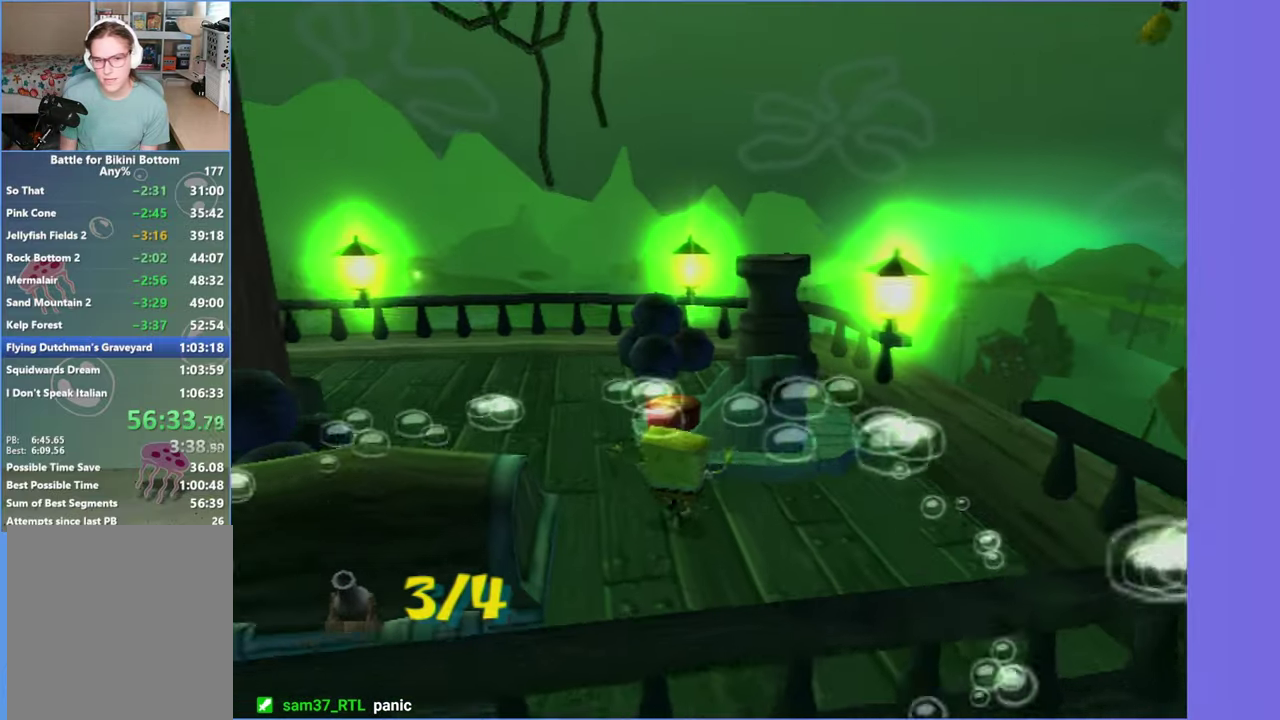
{"buttons": [], "left_stick": "down", "right_stick": "center", "events": [[184, "left_stick", "up-left"], [384, "left_stick", "down-right"], [467, "left_stick", "down"]]}
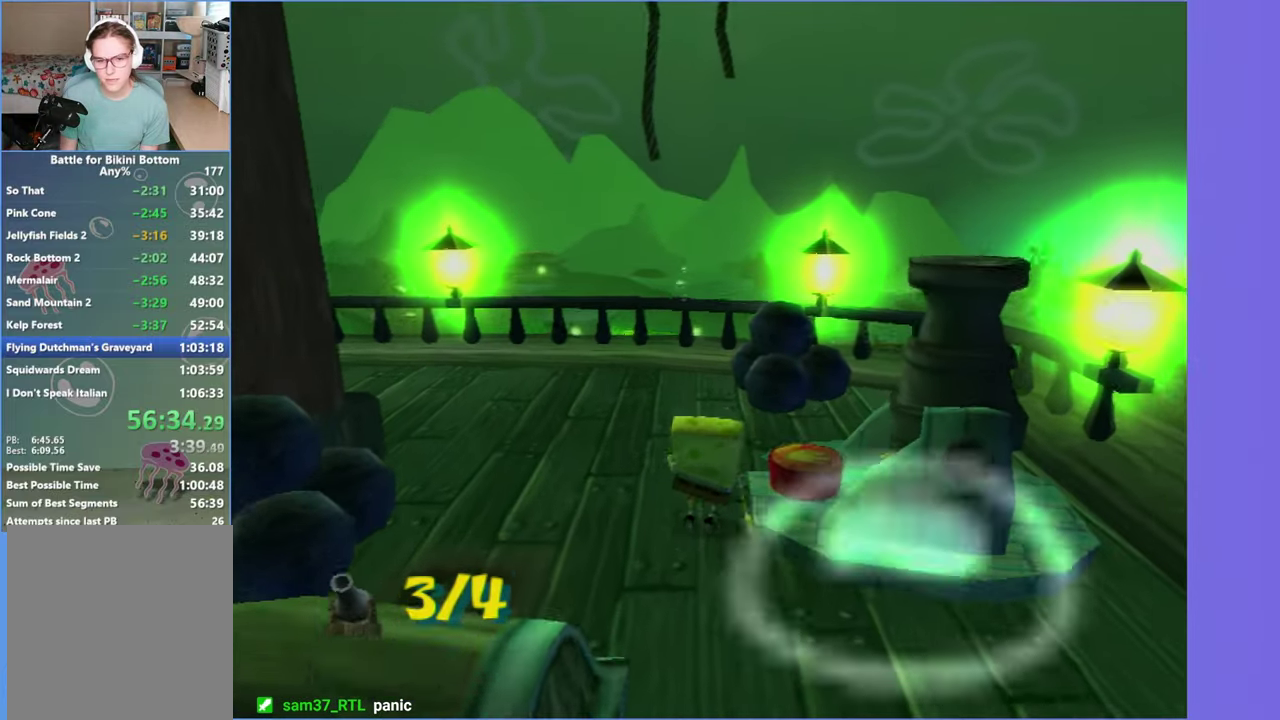
{"buttons": ["A"], "left_stick": "right", "right_stick": "center", "events": [[100, "left_stick", "center"], [384, "left_stick", "down-right"], [467, "A", "down"], [500, "left_stick", "right"]]}
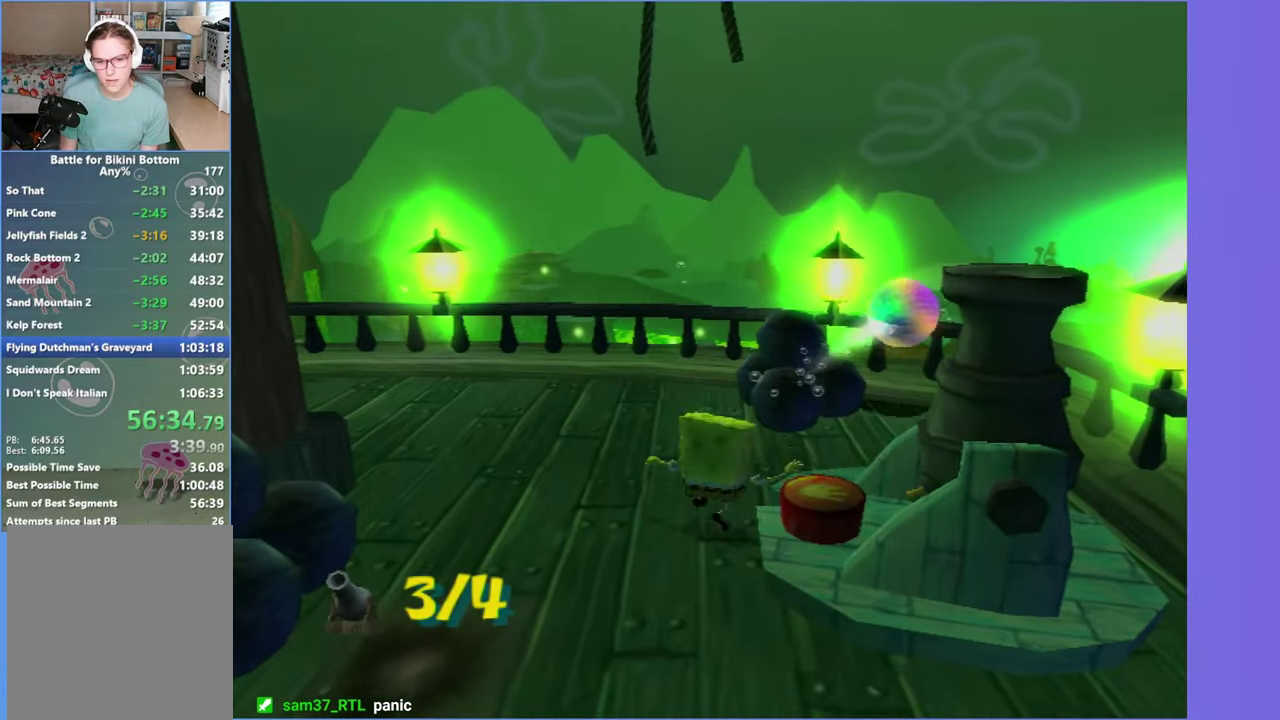
{"buttons": [], "left_stick": "center", "right_stick": "center", "events": [[67, "B", "down"], [100, "A", "up"], [117, "B", "up"], [184, "left_stick", "down-right"], [450, "left_stick", "center"]]}
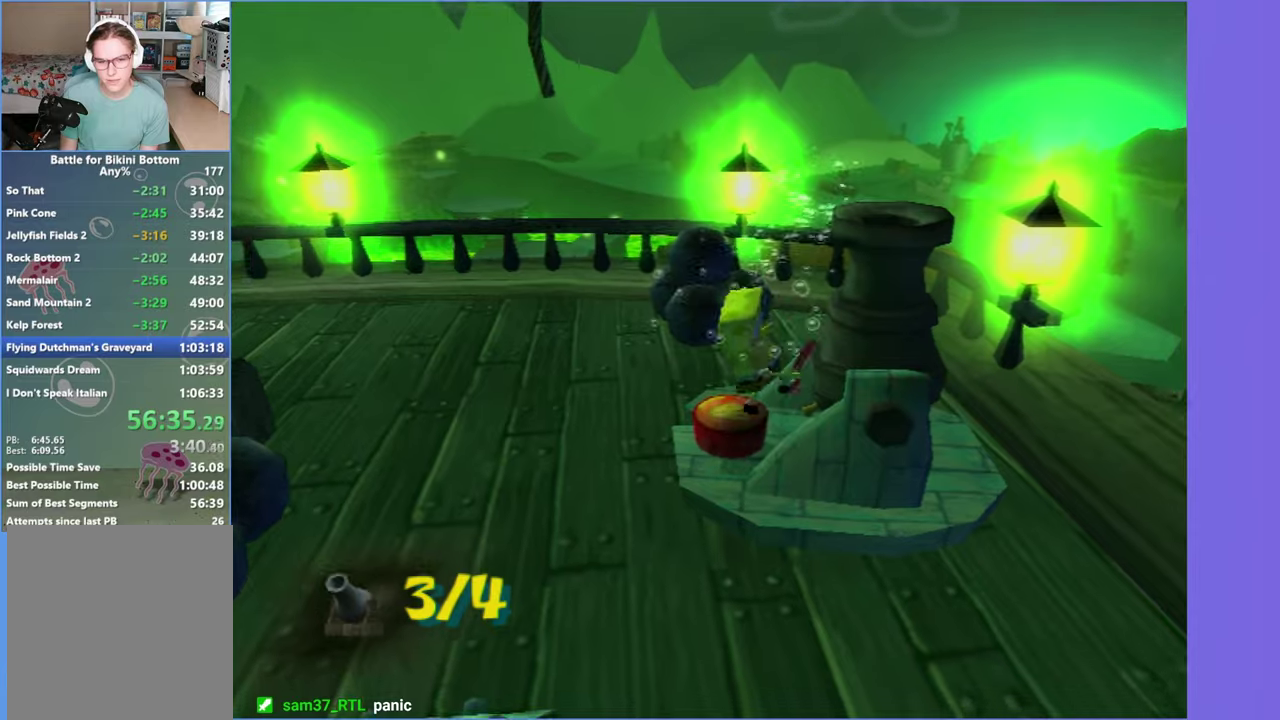
{"buttons": [], "left_stick": "up-left", "right_stick": "center", "events": [[183, "left_stick", "up-left"]]}
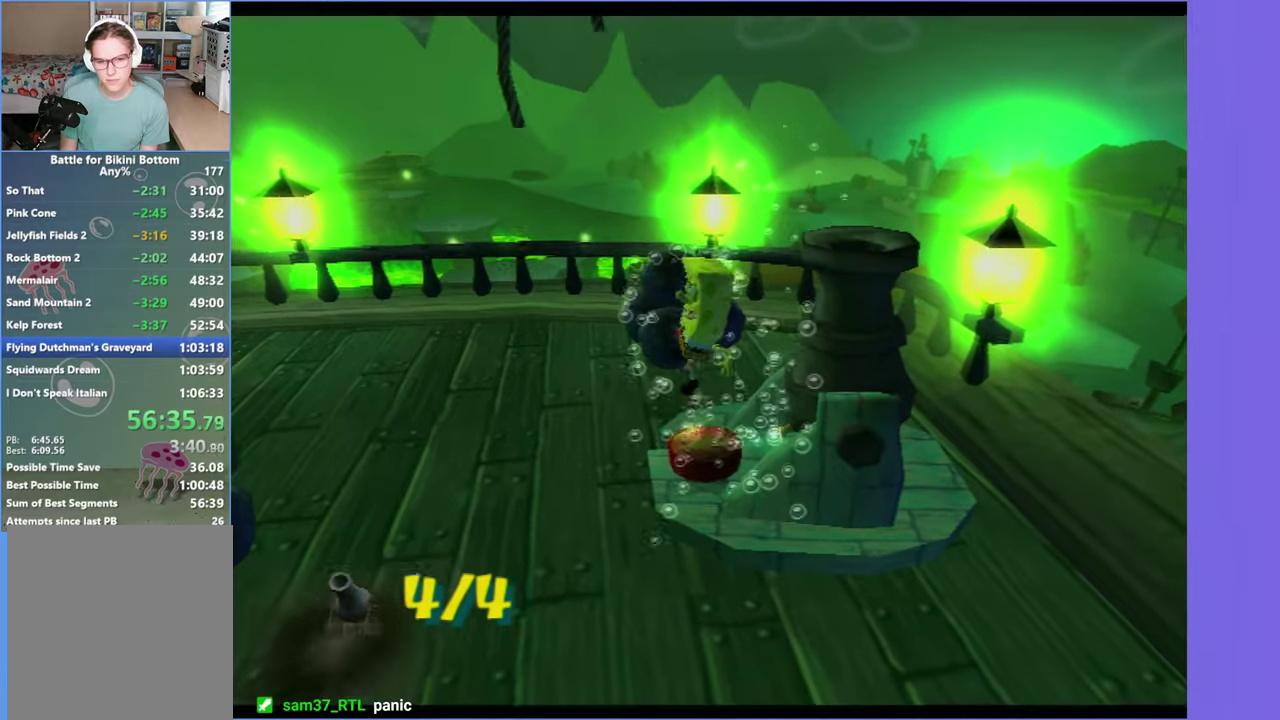
{"buttons": [], "left_stick": "center", "right_stick": "center", "events": [[150, "left_stick", "center"], [200, "left_stick", "left"], [416, "left_stick", "center"]]}
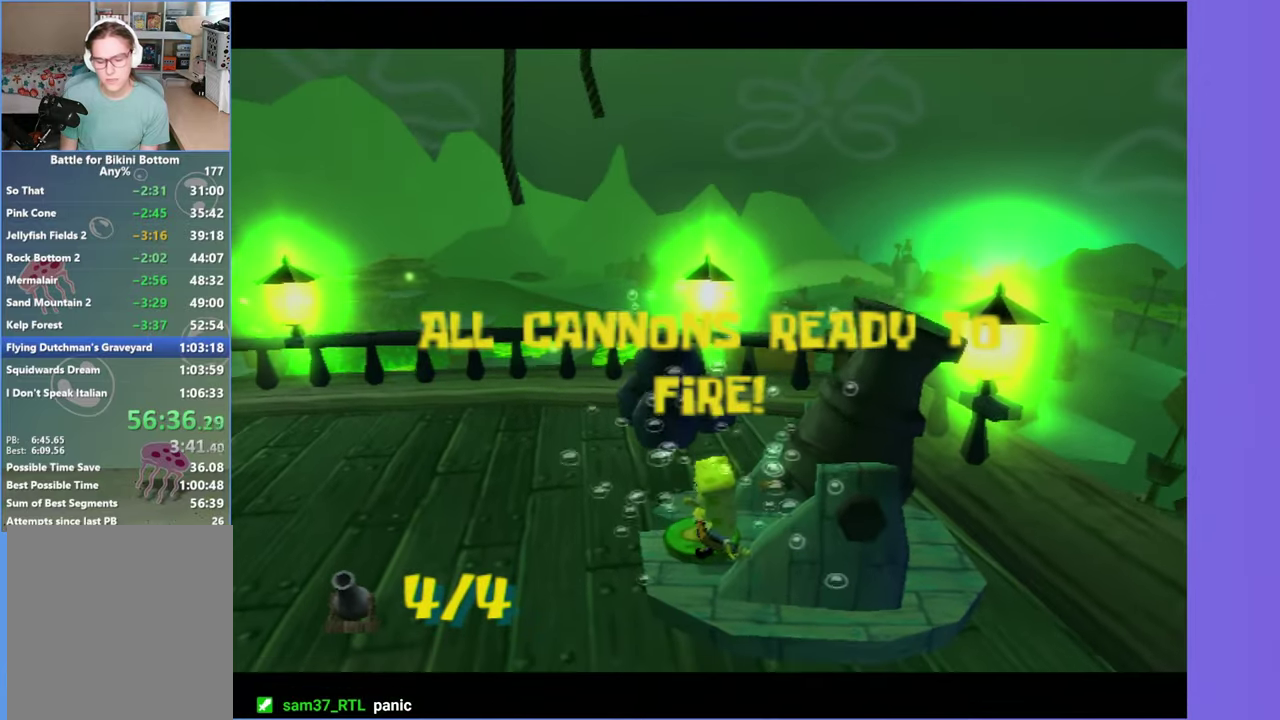
{"buttons": [], "left_stick": "center", "right_stick": "center", "events": []}
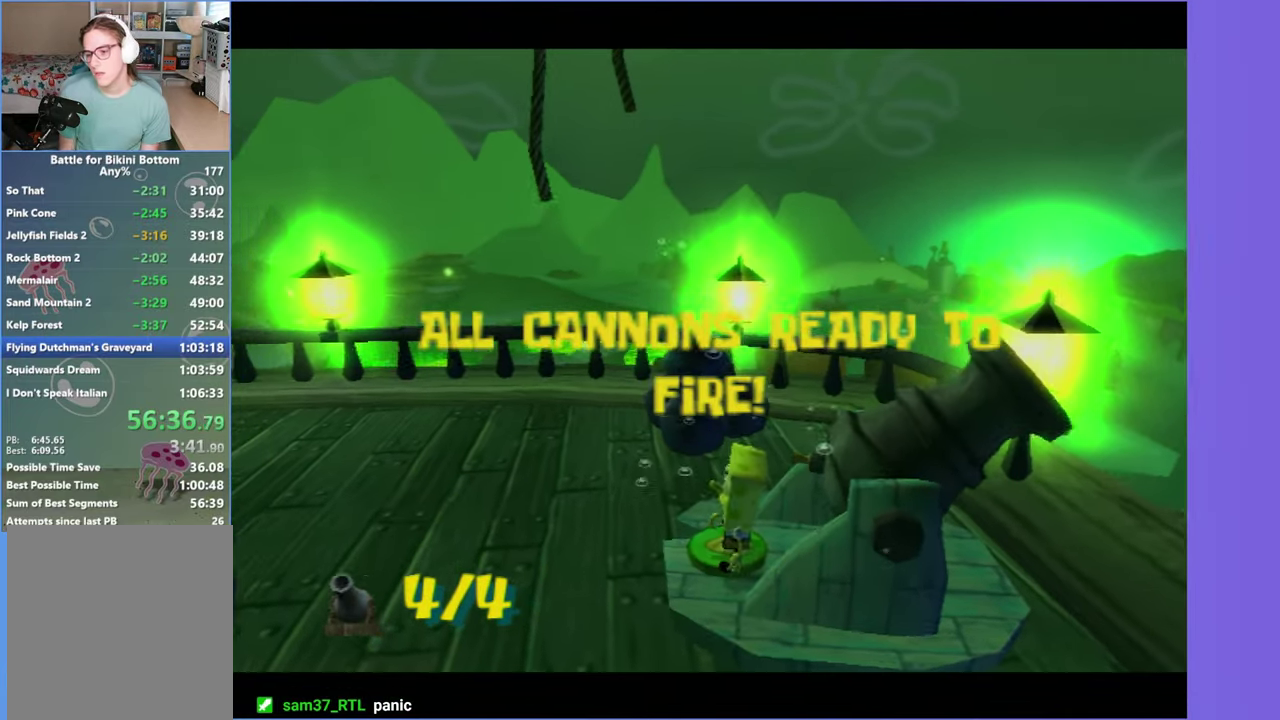
{"buttons": [], "left_stick": "center", "right_stick": "center", "events": []}
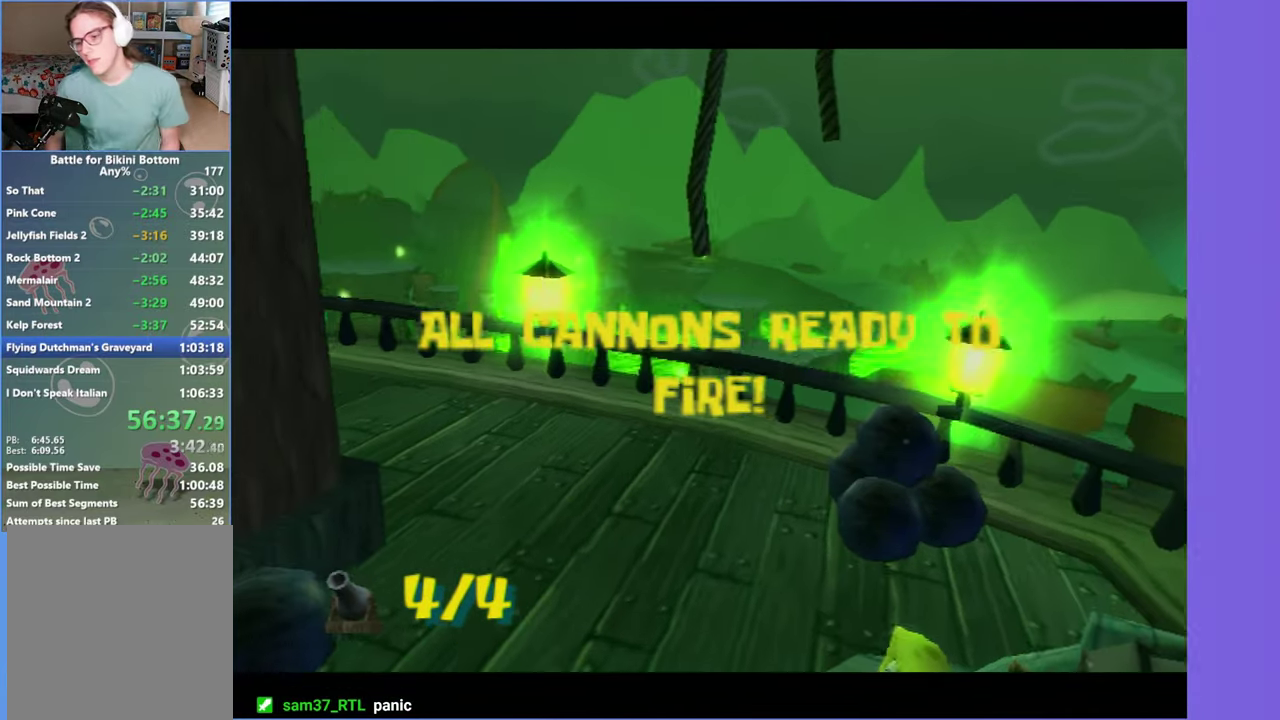
{"buttons": [], "left_stick": "center", "right_stick": "center", "events": []}